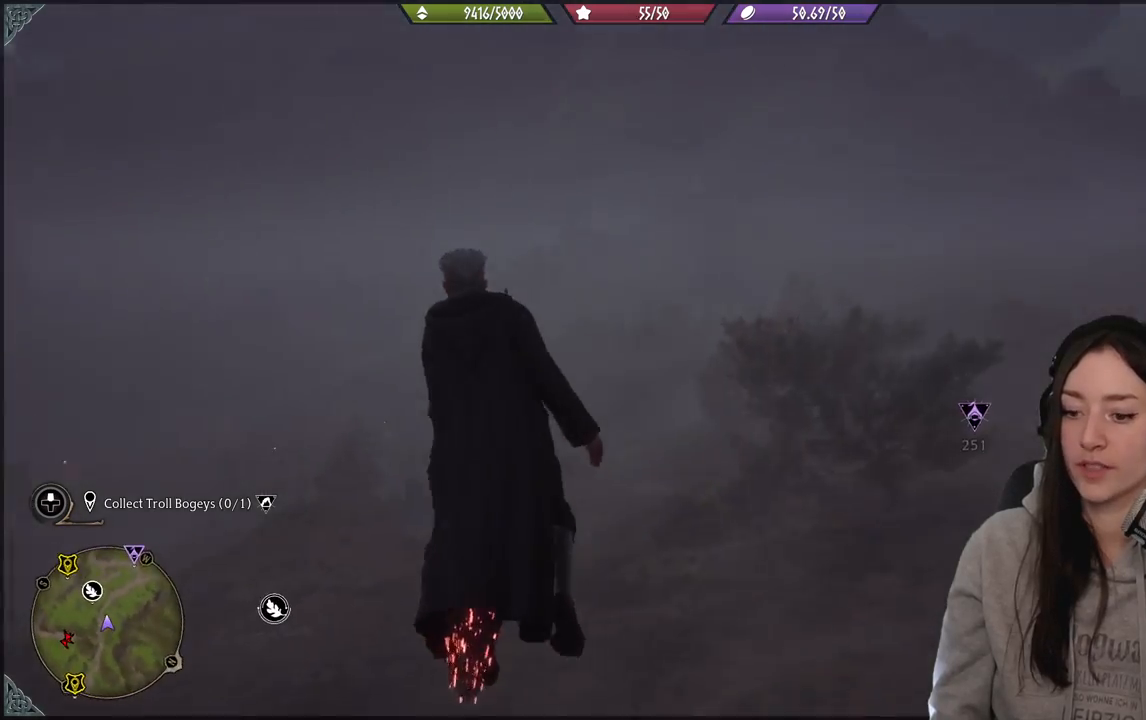
Gameplay with a controller (Xbox layout); each line is a JSON object with the inputs held at the frame after it. "events" lists button and stick changes between this image and that frame as [ms after this image, input, new state], when the widget could be followed in between.
{"buttons": [], "left_stick": "up-left", "right_stick": "left", "events": [[133, "right_stick", "left"]]}
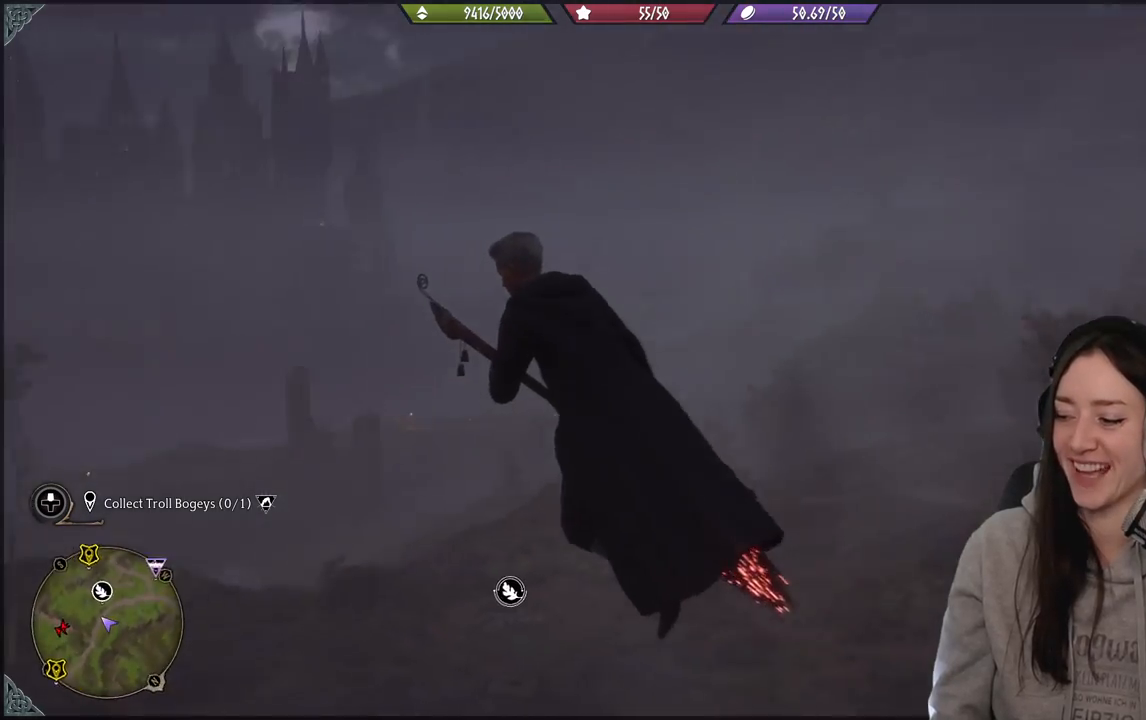
{"buttons": [], "left_stick": "up-left", "right_stick": "down-left", "events": [[267, "right_stick", "down-left"]]}
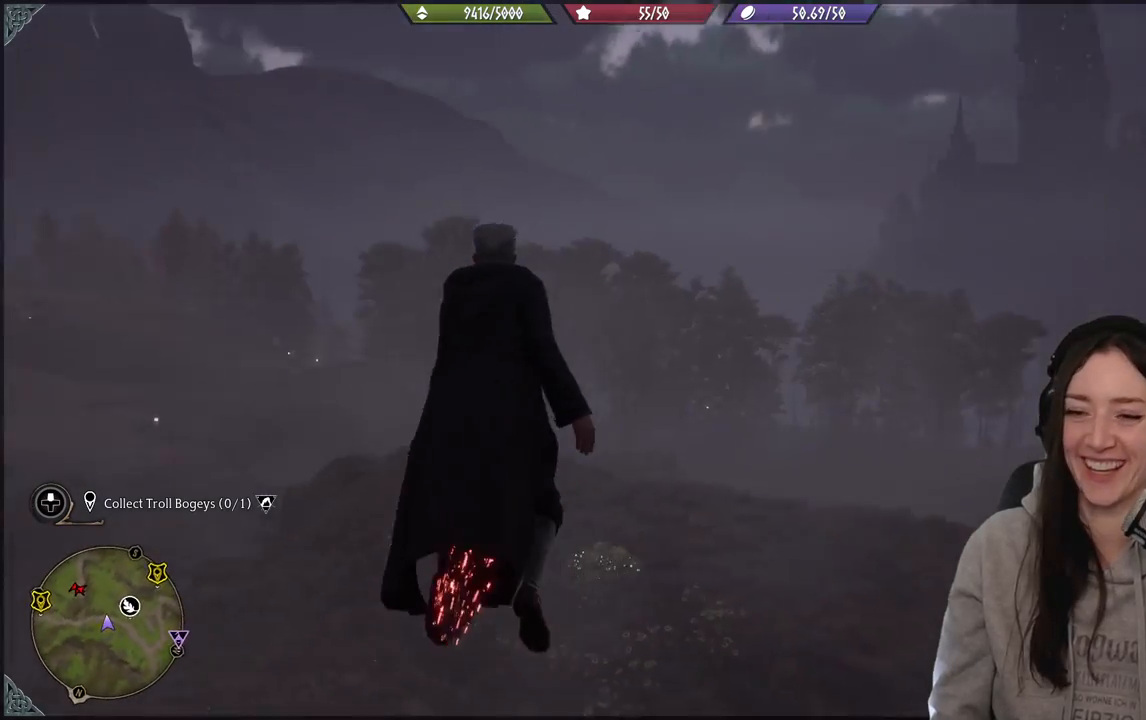
{"buttons": ["R2"], "left_stick": "up-left", "right_stick": "down-left", "events": [[100, "right_stick", "center"], [183, "R2", "down"], [417, "right_stick", "down-left"]]}
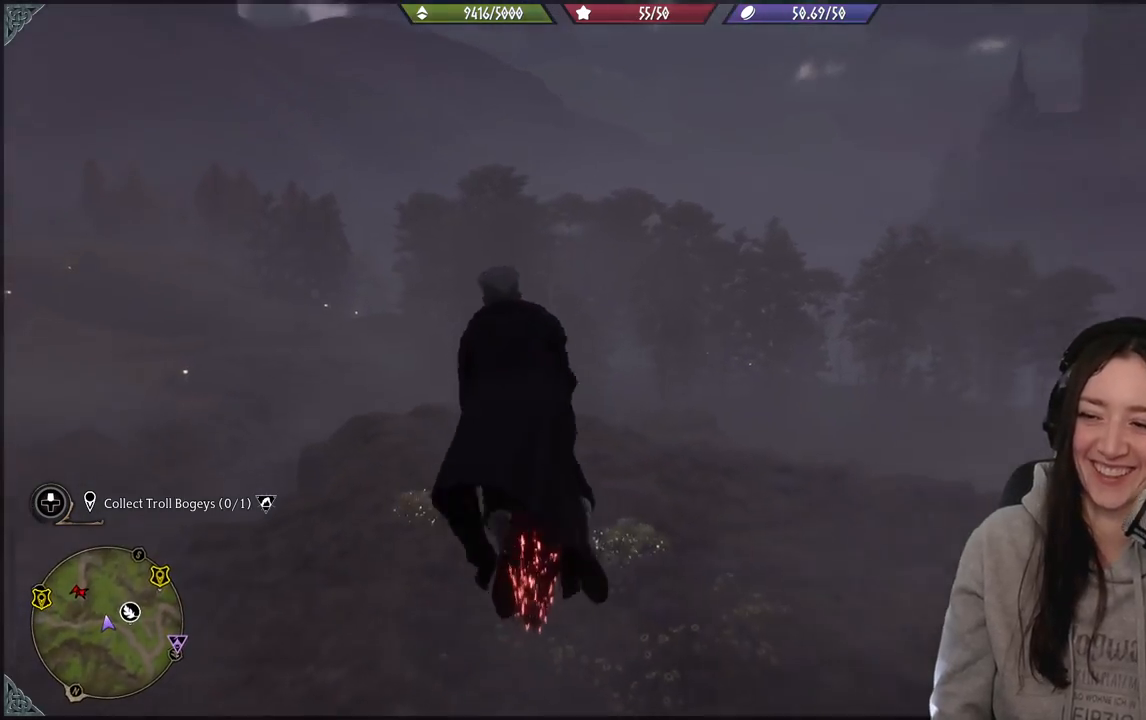
{"buttons": ["R2"], "left_stick": "up-left", "right_stick": "down-left", "events": []}
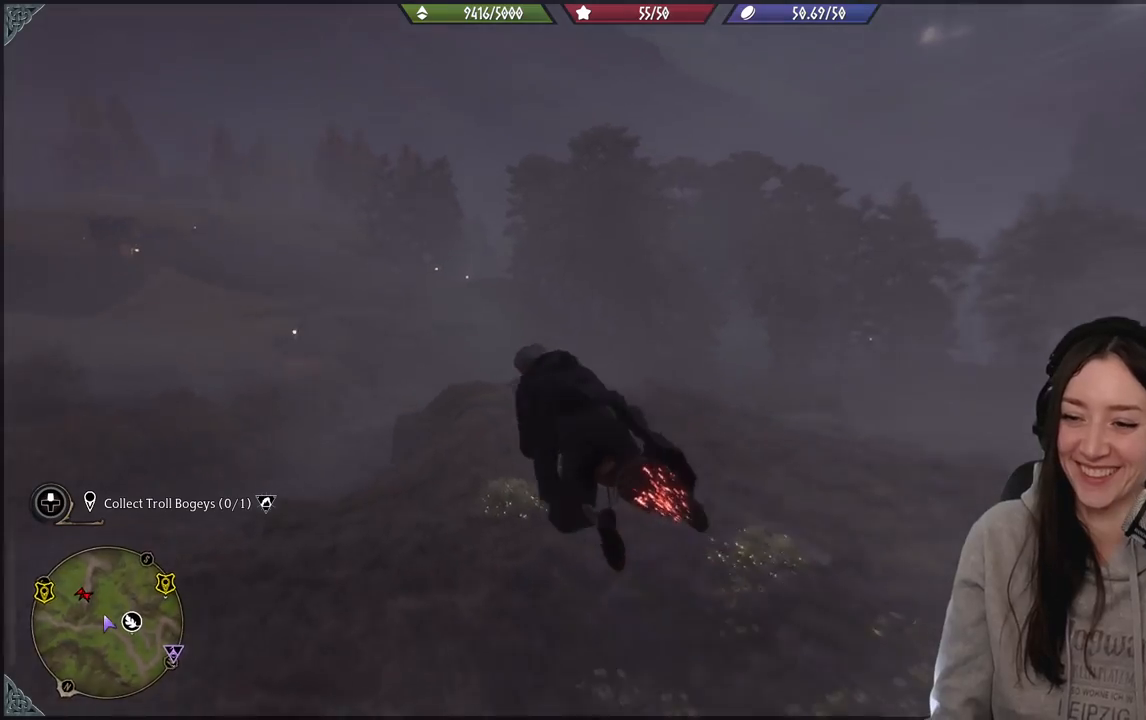
{"buttons": ["R2"], "left_stick": "up-left", "right_stick": "center", "events": [[17, "right_stick", "left"], [500, "right_stick", "center"]]}
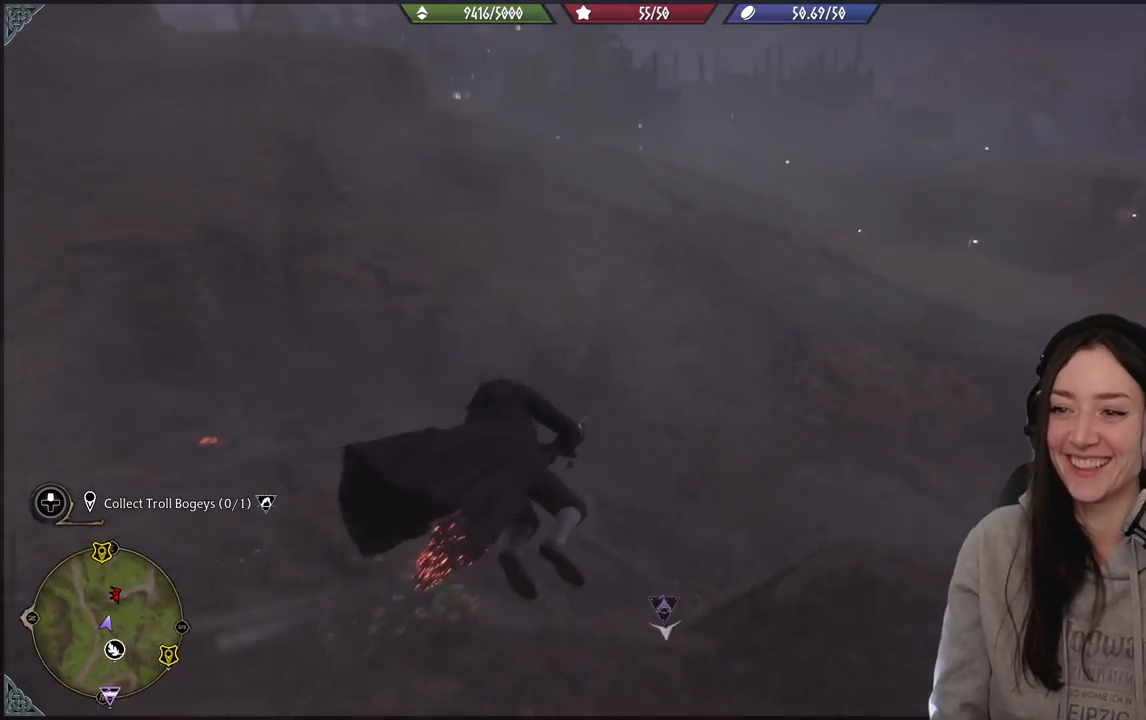
{"buttons": ["R2"], "left_stick": "up", "right_stick": "center", "events": [[50, "left_stick", "up"]]}
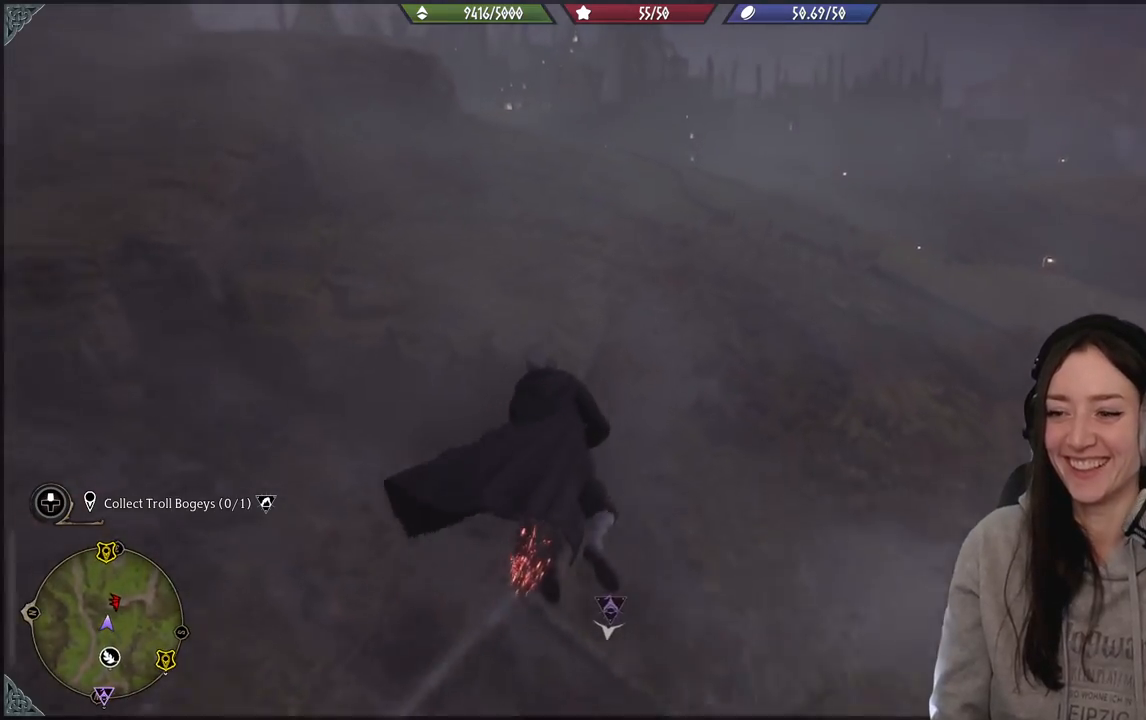
{"buttons": ["R2"], "left_stick": "up", "right_stick": "center", "events": [[100, "right_stick", "right"], [450, "right_stick", "center"]]}
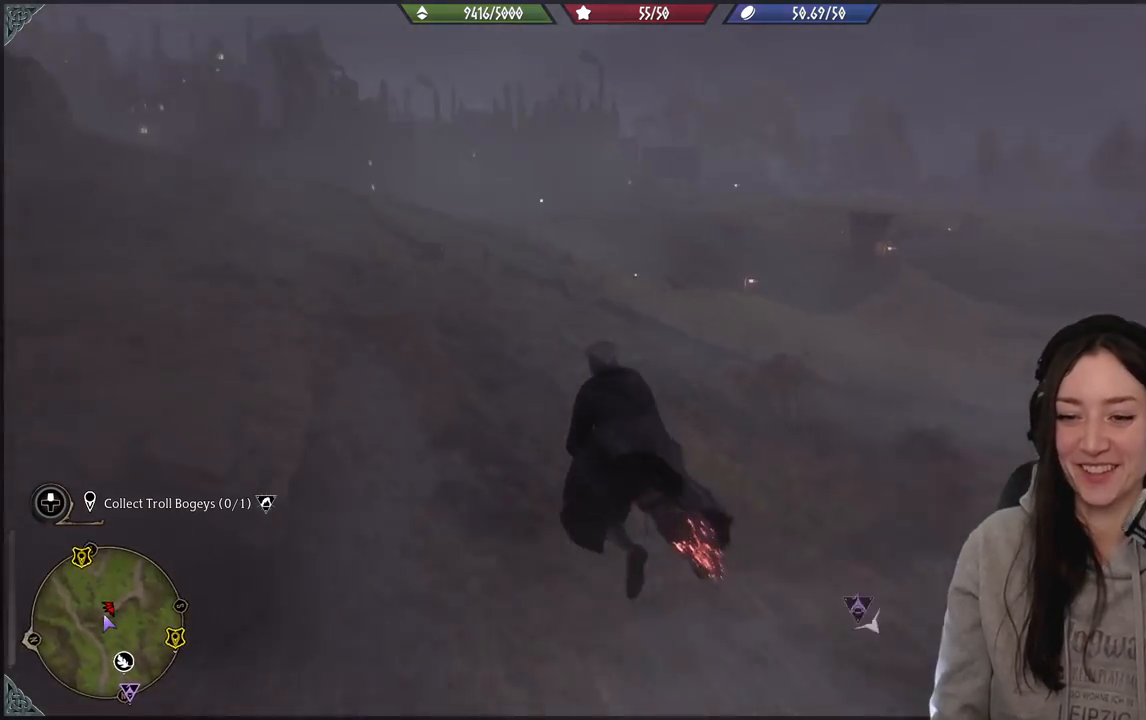
{"buttons": ["R2"], "left_stick": "up-left", "right_stick": "right", "events": [[367, "right_stick", "right"], [500, "left_stick", "up-left"]]}
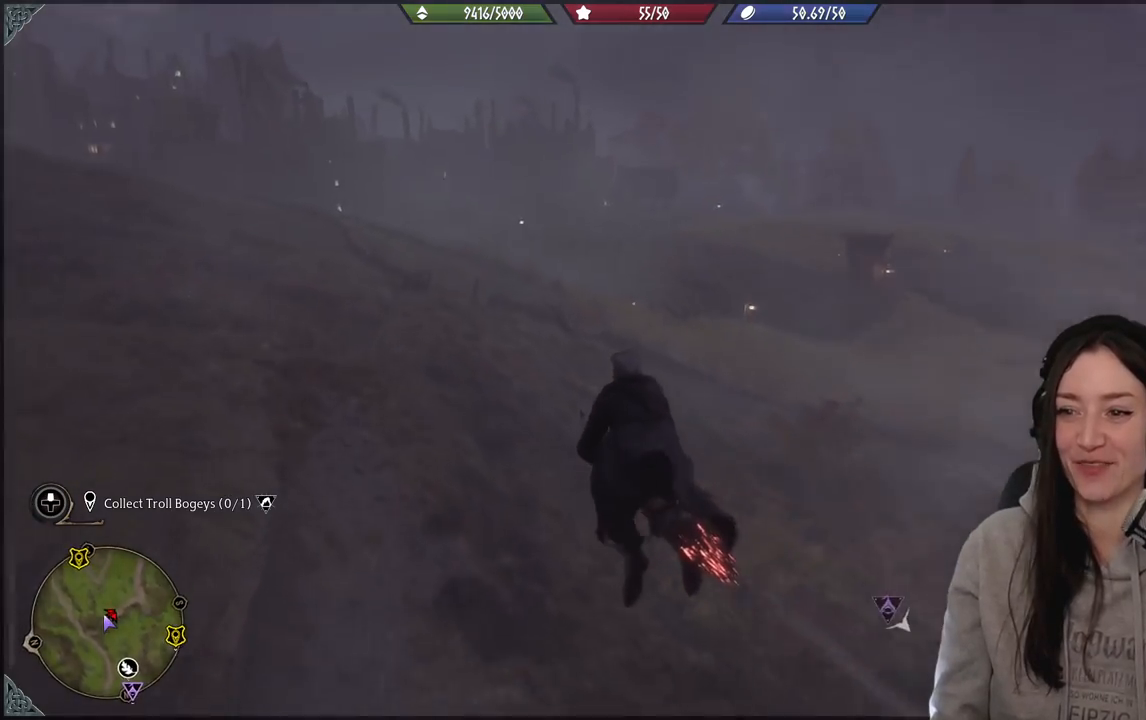
{"buttons": ["R2"], "left_stick": "up-left", "right_stick": "center", "events": [[367, "right_stick", "center"]]}
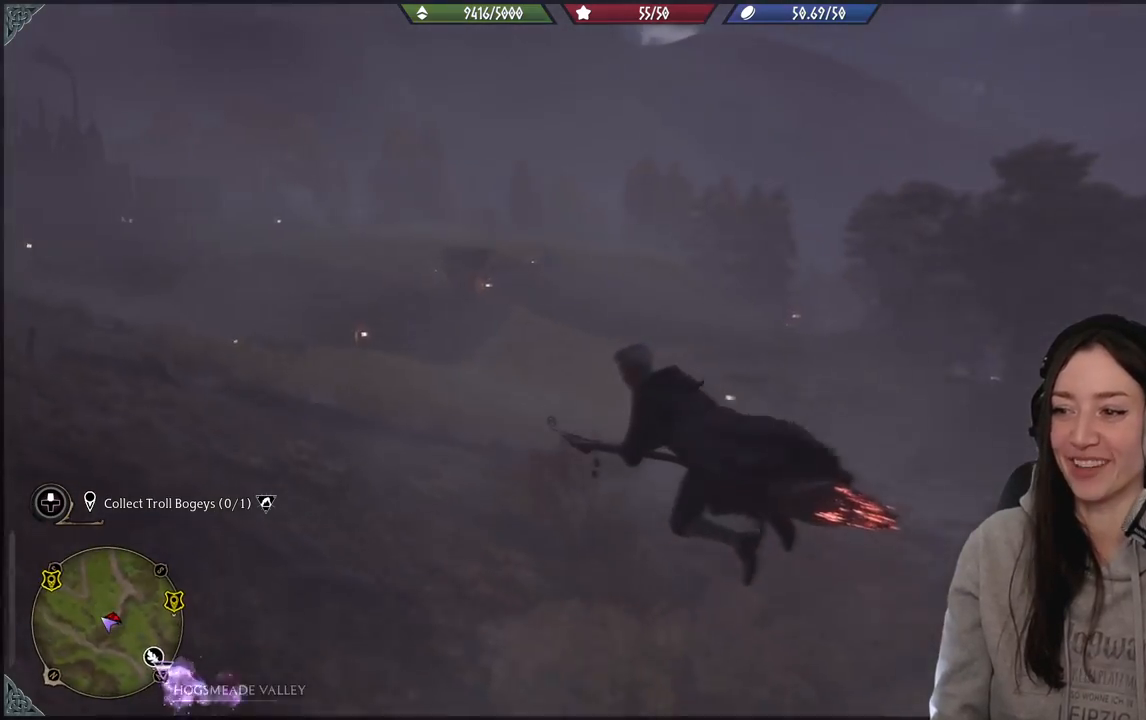
{"buttons": ["R2"], "left_stick": "up-left", "right_stick": "up", "events": [[250, "right_stick", "up"]]}
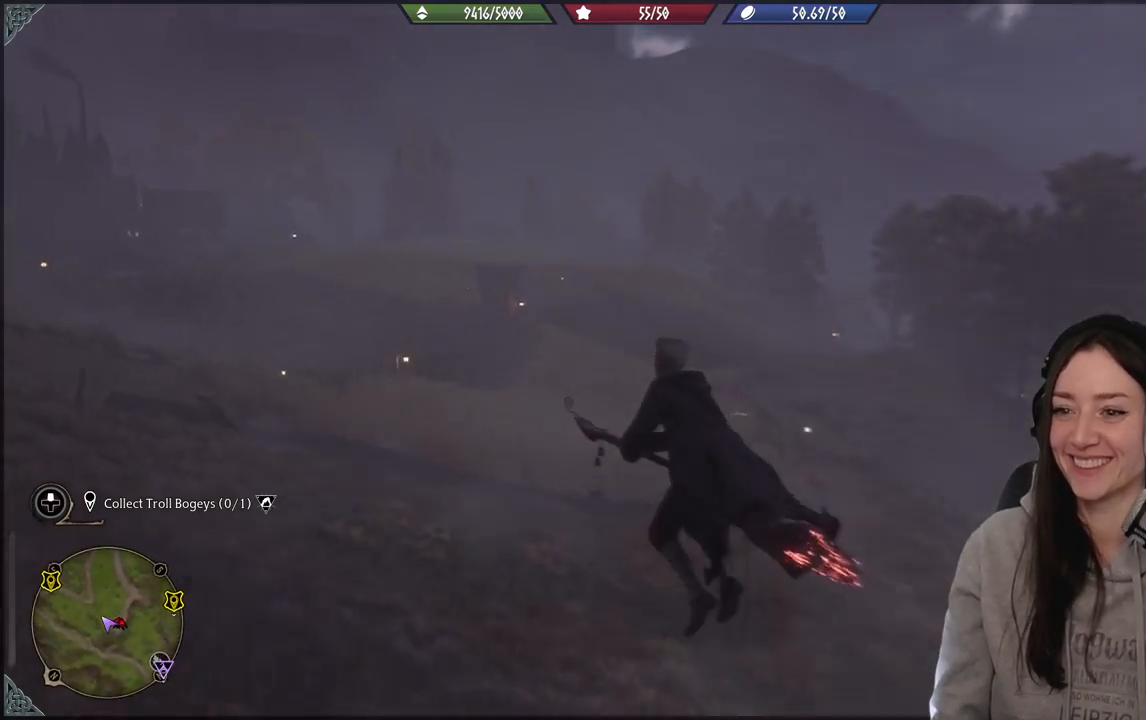
{"buttons": ["R2"], "left_stick": "up-left", "right_stick": "left", "events": [[33, "right_stick", "center"], [367, "right_stick", "left"]]}
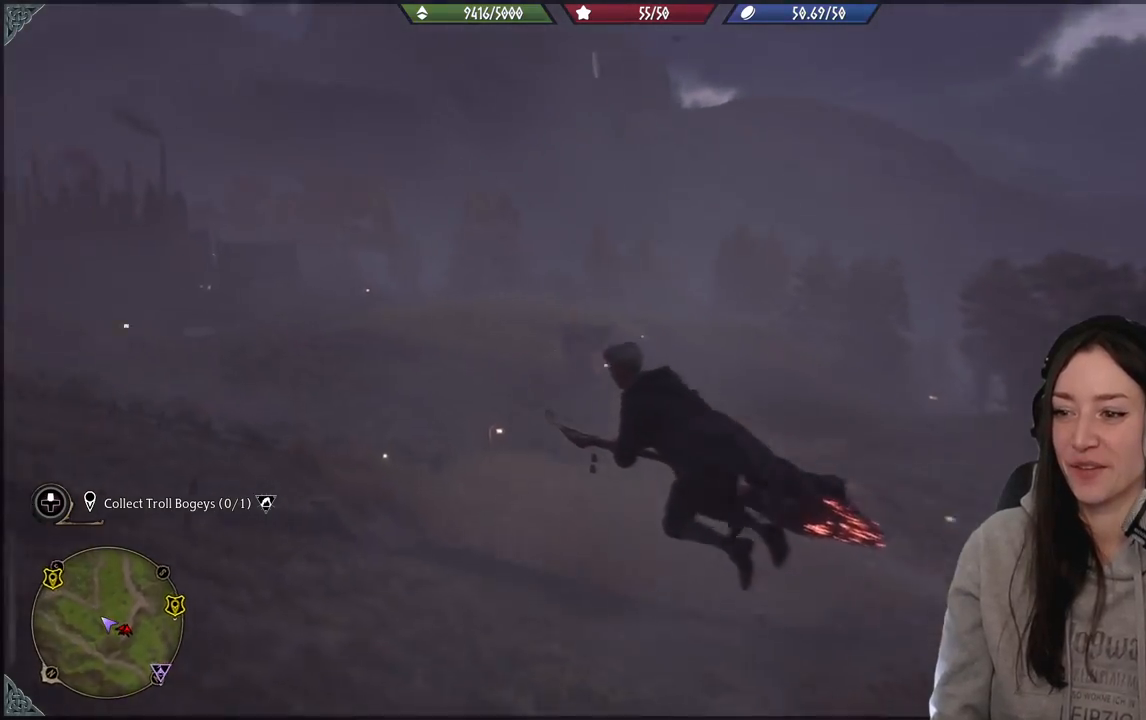
{"buttons": ["R2"], "left_stick": "up", "right_stick": "center", "events": [[400, "left_stick", "up"], [400, "right_stick", "center"]]}
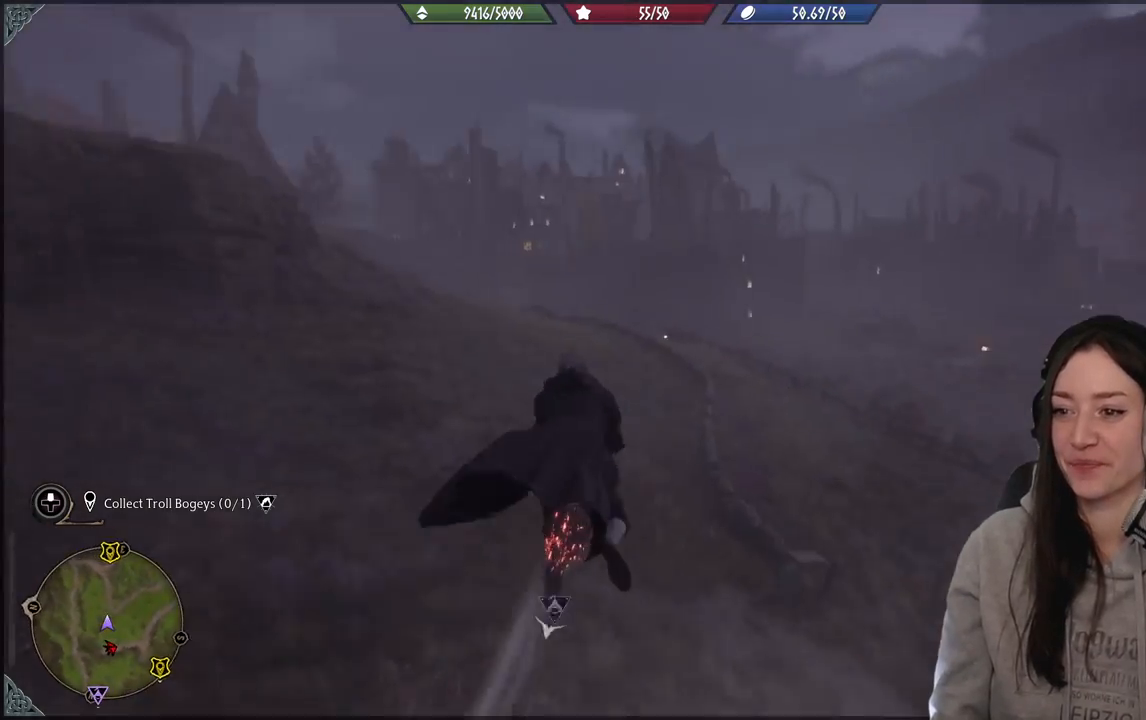
{"buttons": ["R2"], "left_stick": "up", "right_stick": "center", "events": []}
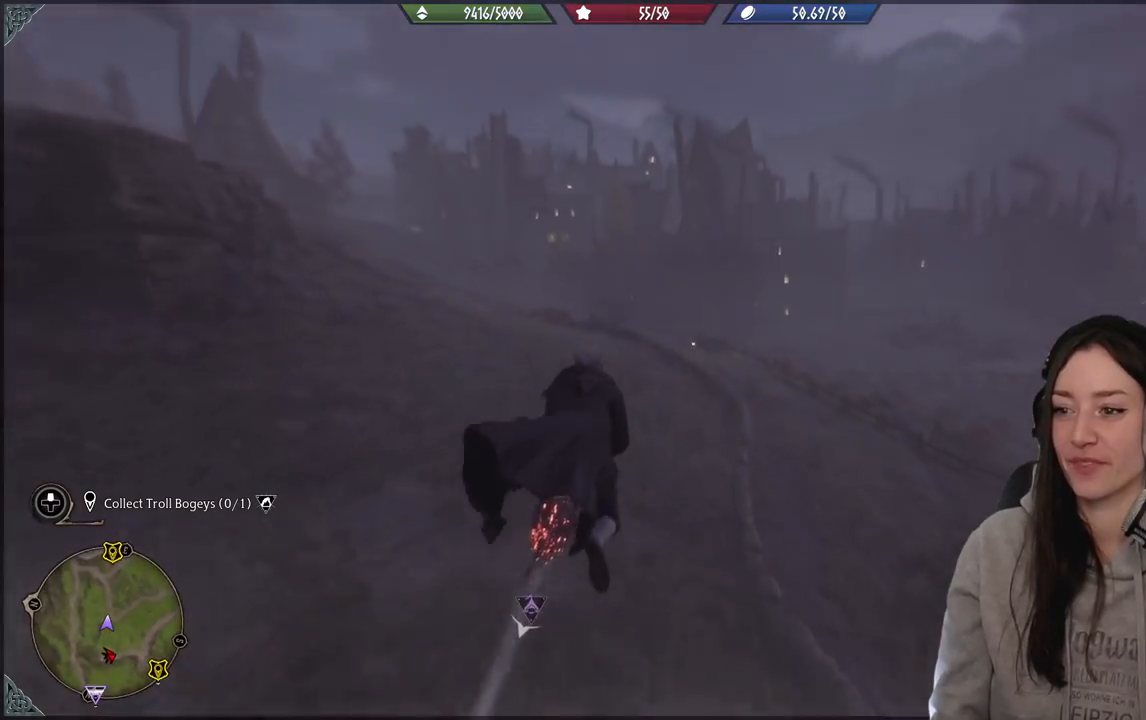
{"buttons": [], "left_stick": "right", "right_stick": "down-right", "events": [[283, "left_stick", "right"], [300, "right_stick", "down-right"], [383, "R2", "up"]]}
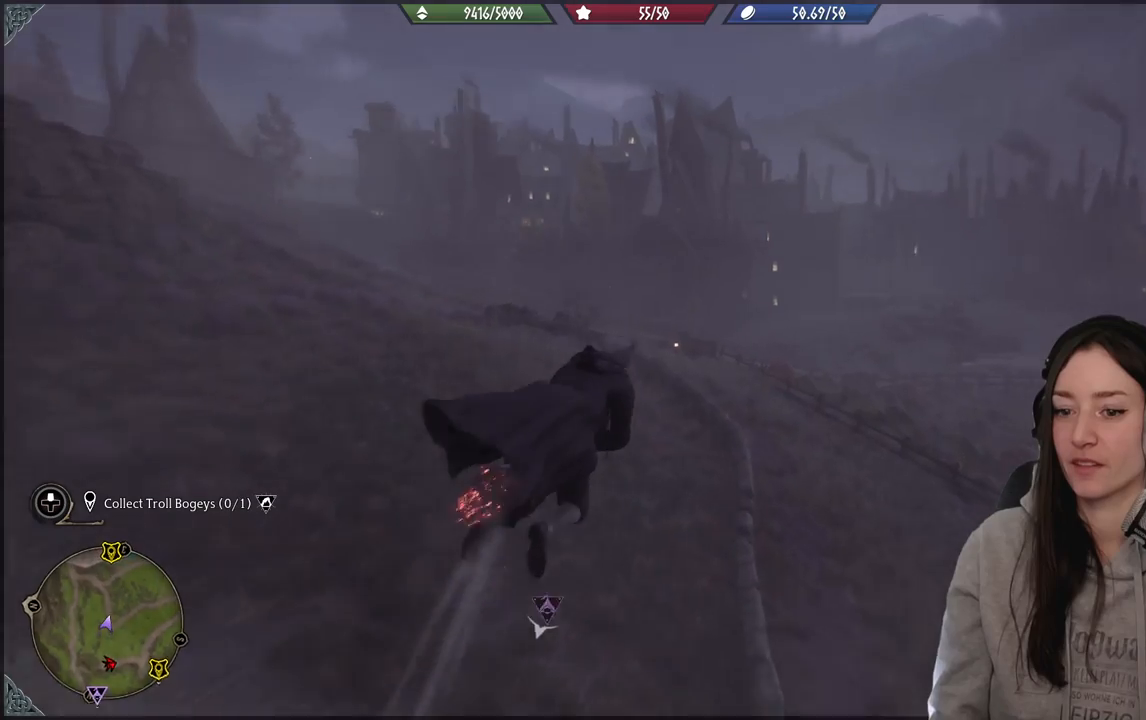
{"buttons": [], "left_stick": "right", "right_stick": "down-right", "events": []}
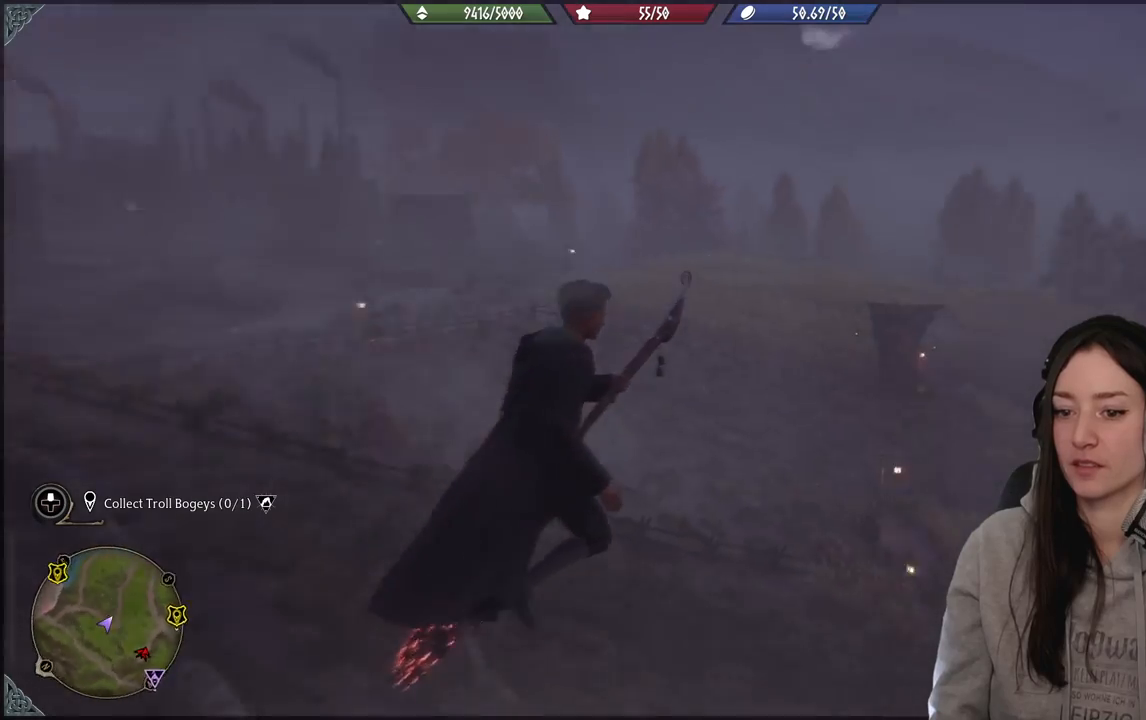
{"buttons": [], "left_stick": "center", "right_stick": "center", "events": [[67, "left_stick", "center"], [317, "right_stick", "center"]]}
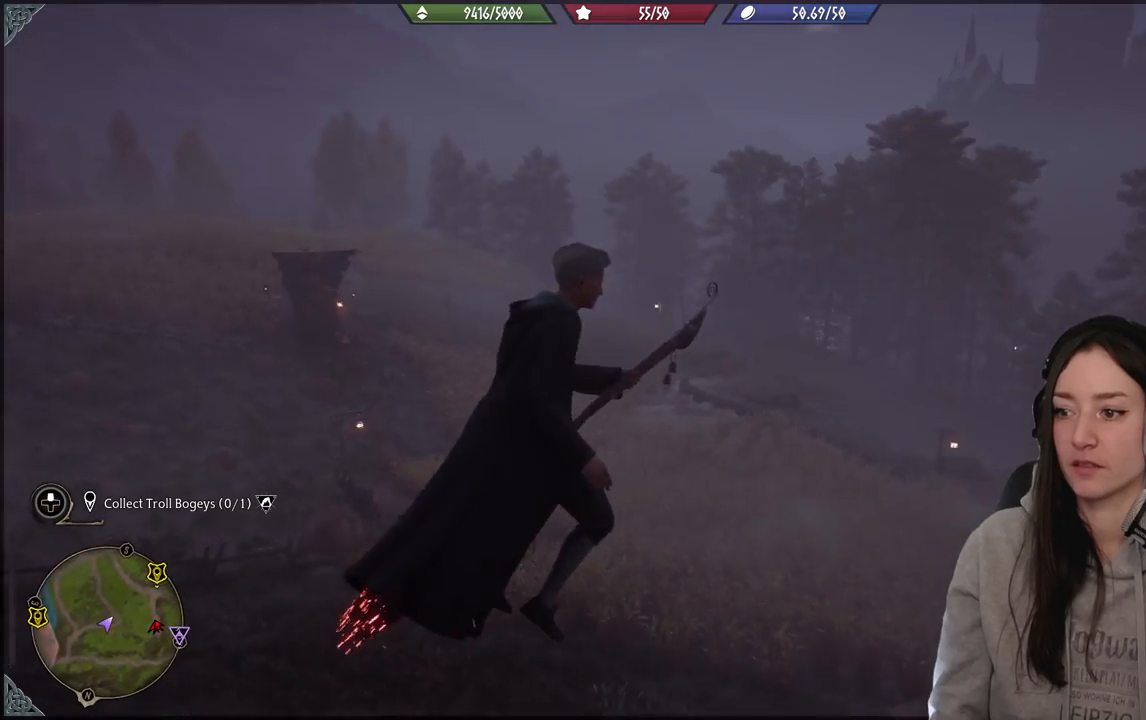
{"buttons": [], "left_stick": "left", "right_stick": "left", "events": [[400, "right_stick", "left"], [467, "left_stick", "left"]]}
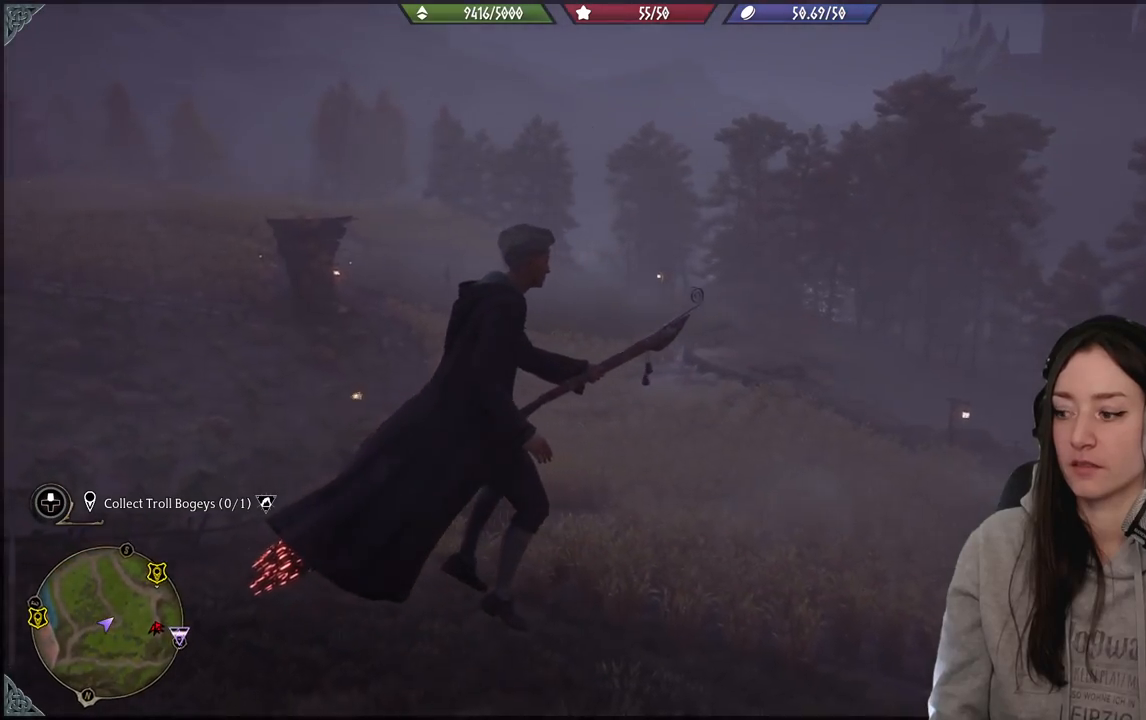
{"buttons": [], "left_stick": "up-left", "right_stick": "up-left", "events": [[333, "left_stick", "up-left"], [367, "right_stick", "up-left"]]}
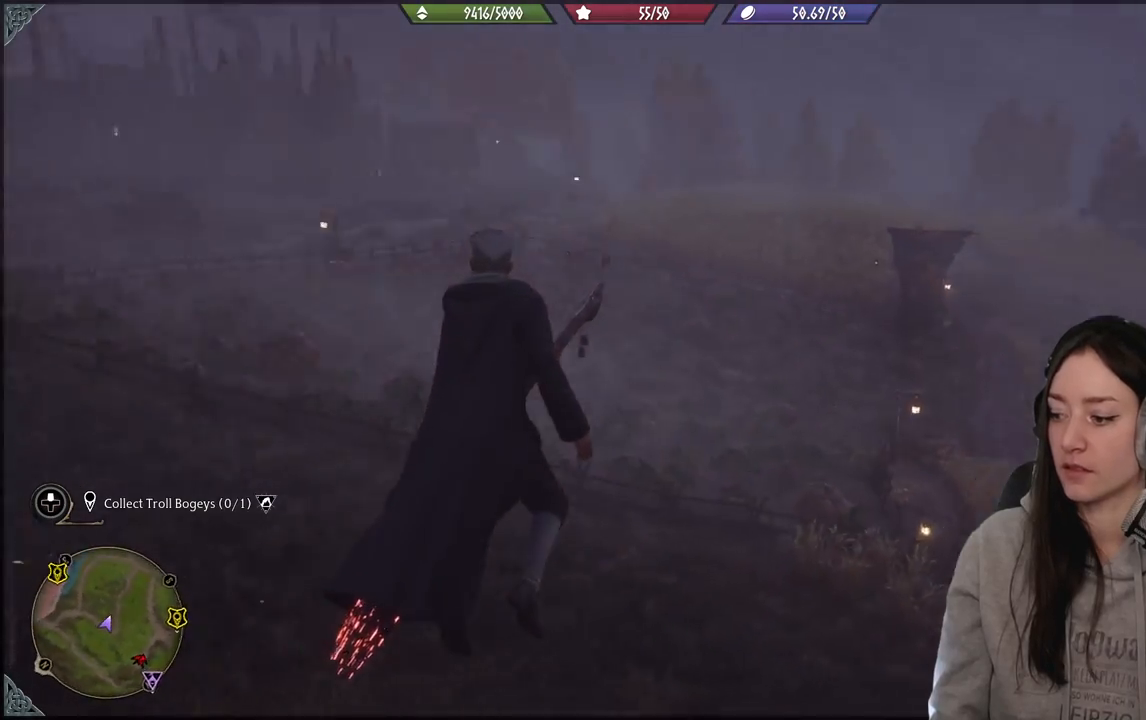
{"buttons": [], "left_stick": "up-left", "right_stick": "center", "events": [[150, "right_stick", "center"]]}
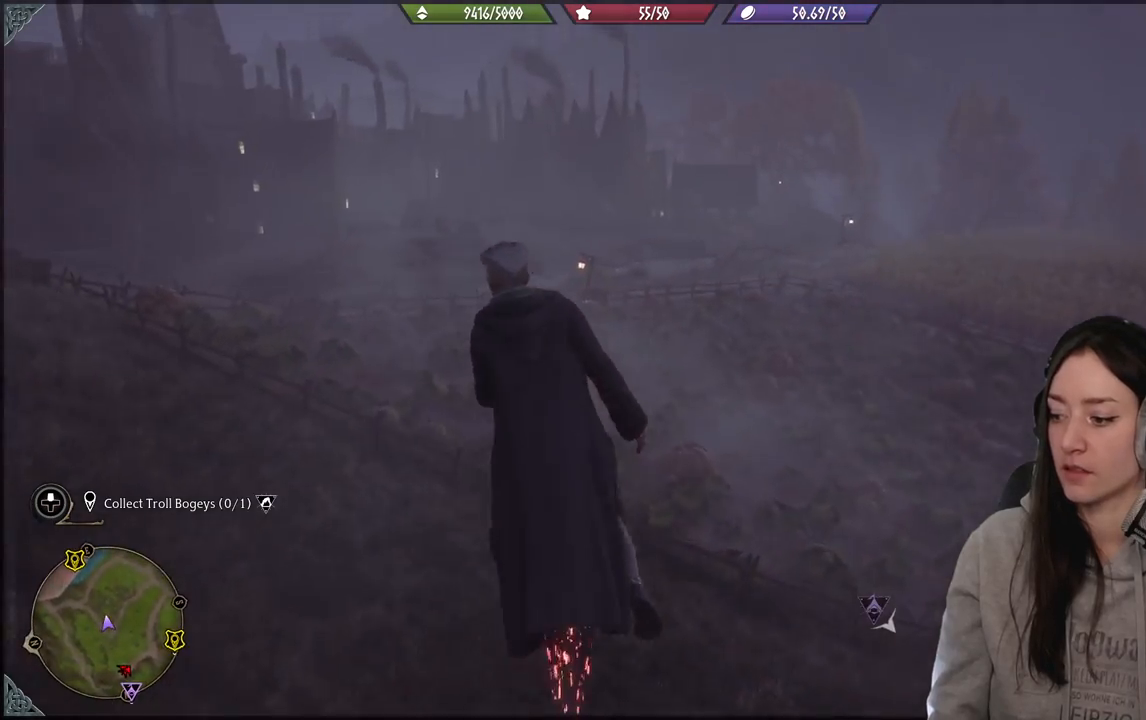
{"buttons": [], "left_stick": "up-left", "right_stick": "left", "events": [[200, "right_stick", "left"]]}
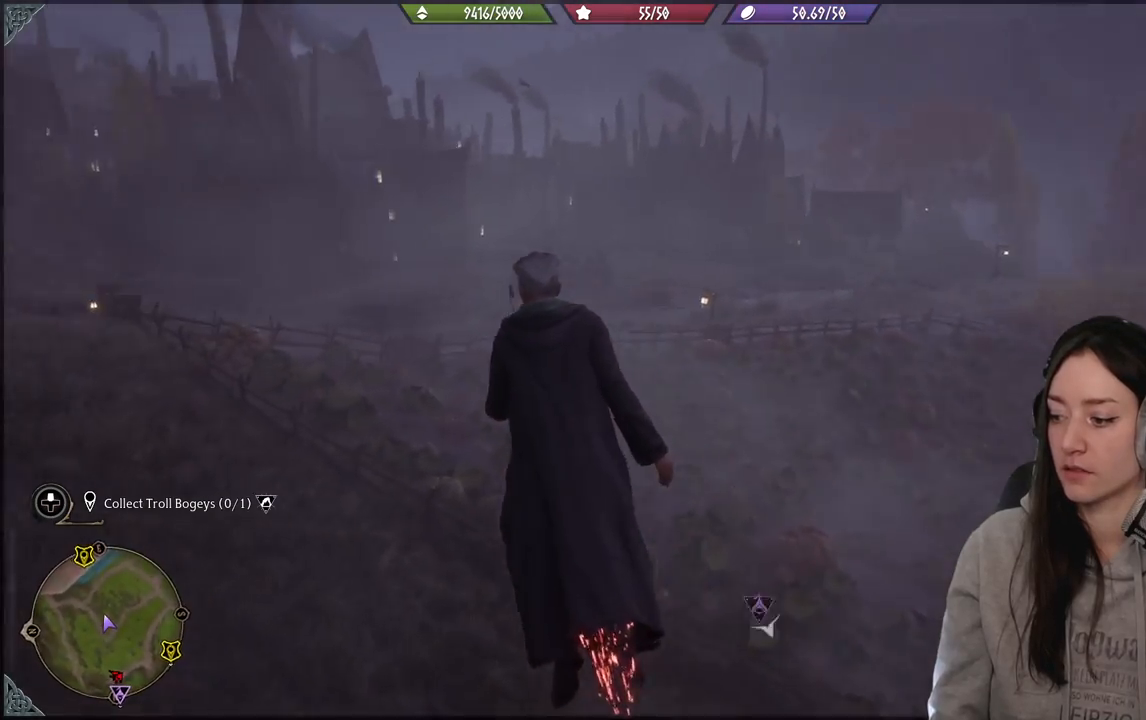
{"buttons": [], "left_stick": "center", "right_stick": "center", "events": [[283, "right_stick", "center"], [350, "left_stick", "center"]]}
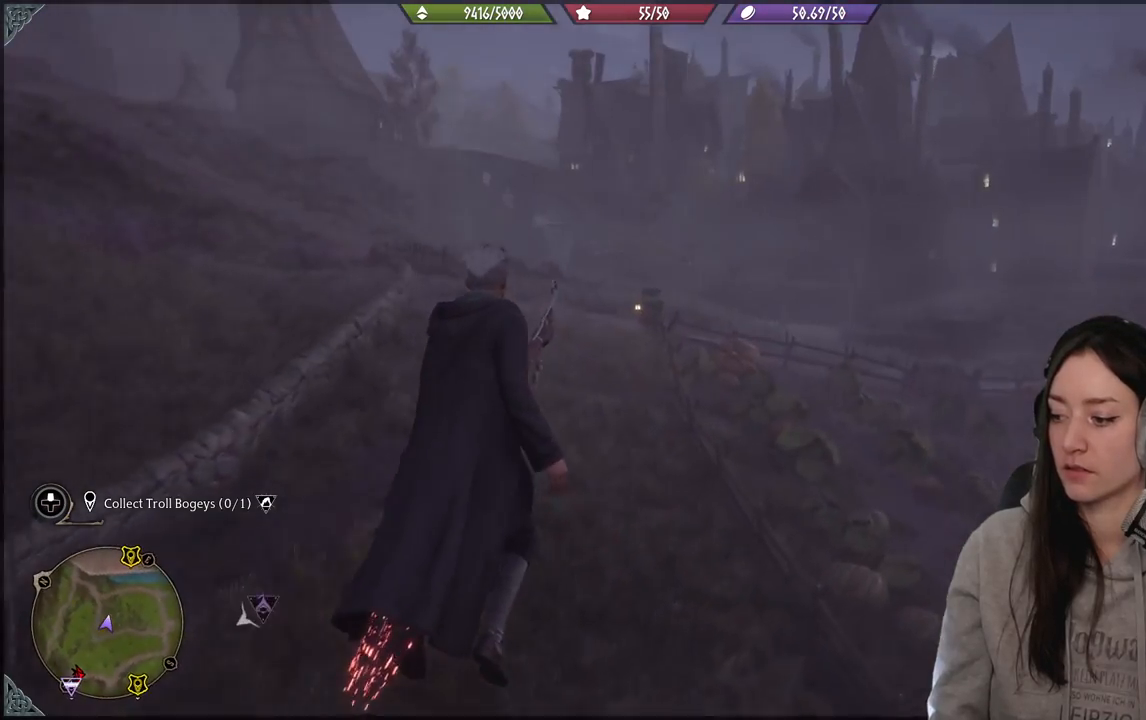
{"buttons": [], "left_stick": "center", "right_stick": "up-left", "events": [[50, "right_stick", "up-left"]]}
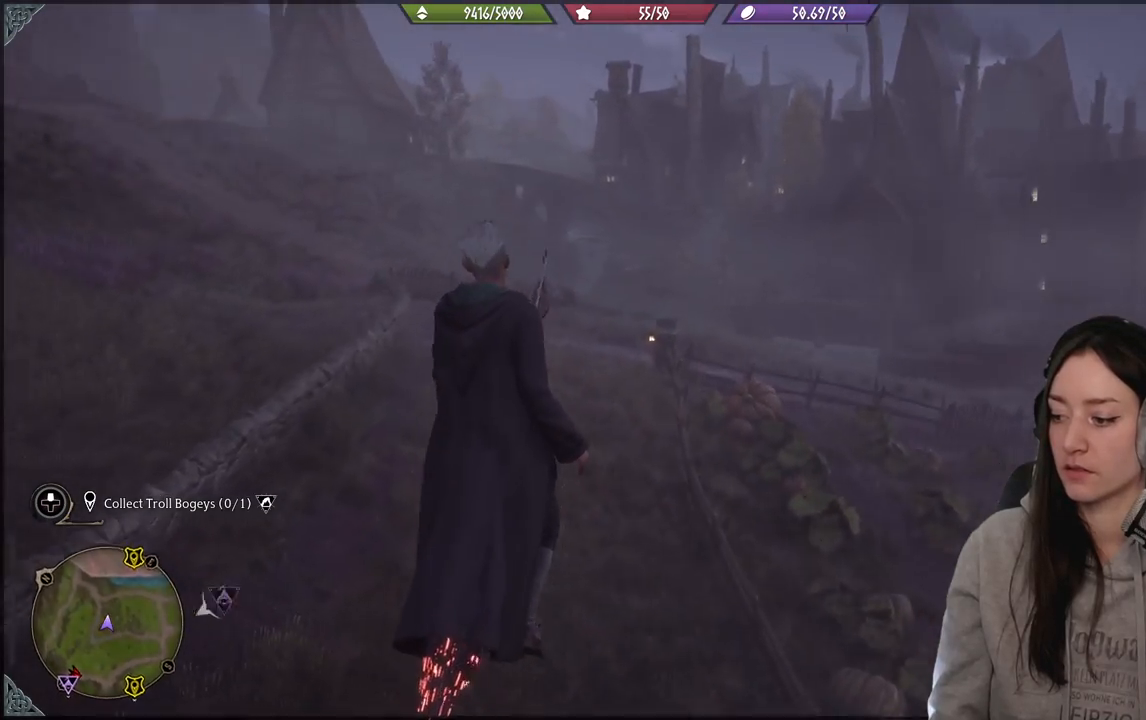
{"buttons": [], "left_stick": "center", "right_stick": "up-left", "events": [[67, "right_stick", "center"], [167, "DPAD_LEFT", "down"], [300, "DPAD_LEFT", "up"], [400, "right_stick", "up-left"]]}
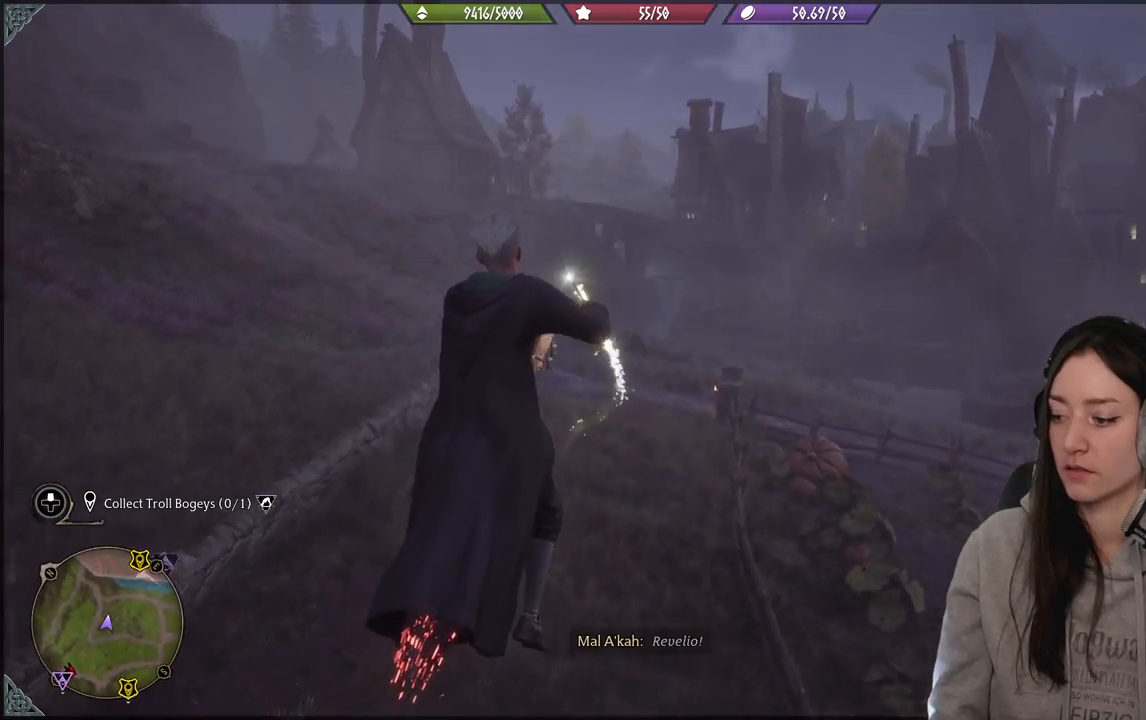
{"buttons": [], "left_stick": "center", "right_stick": "left", "events": [[300, "right_stick", "left"]]}
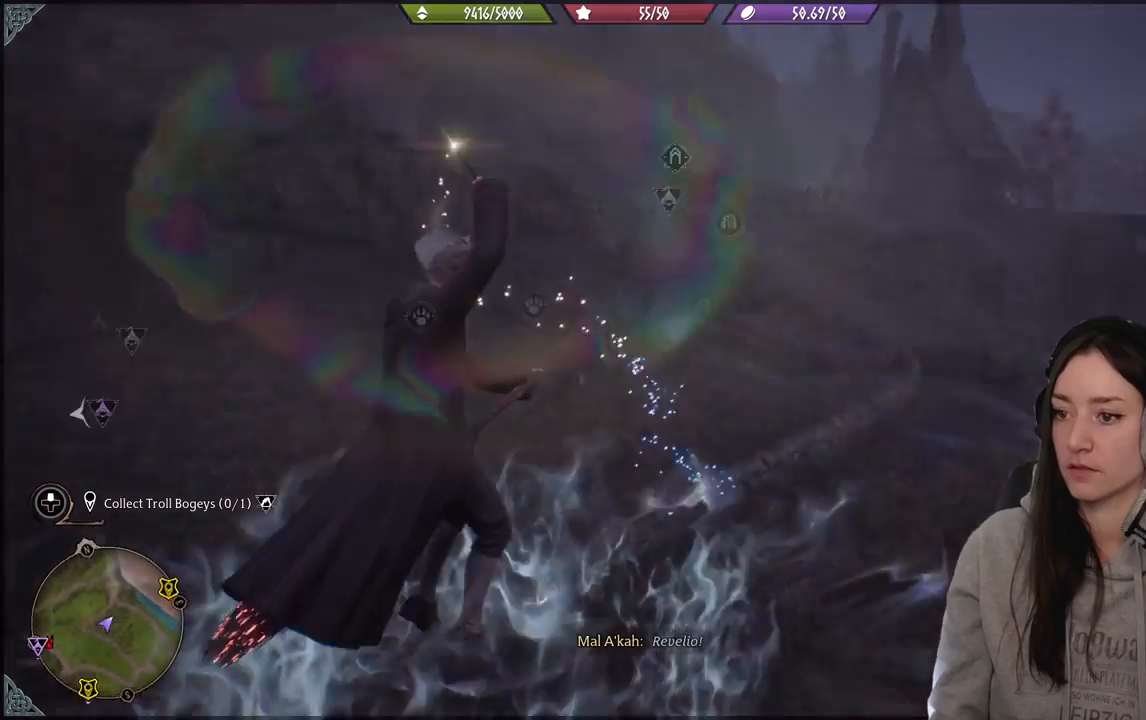
{"buttons": [], "left_stick": "center", "right_stick": "center", "events": [[83, "right_stick", "center"]]}
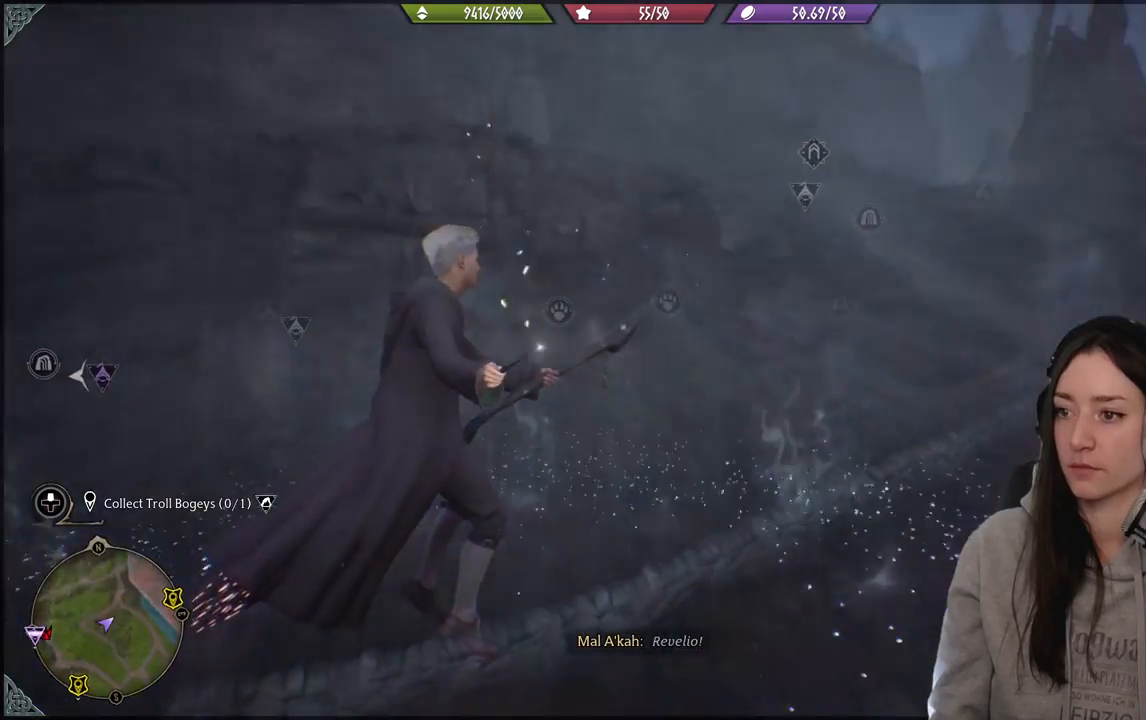
{"buttons": [], "left_stick": "center", "right_stick": "left", "events": [[17, "right_stick", "left"]]}
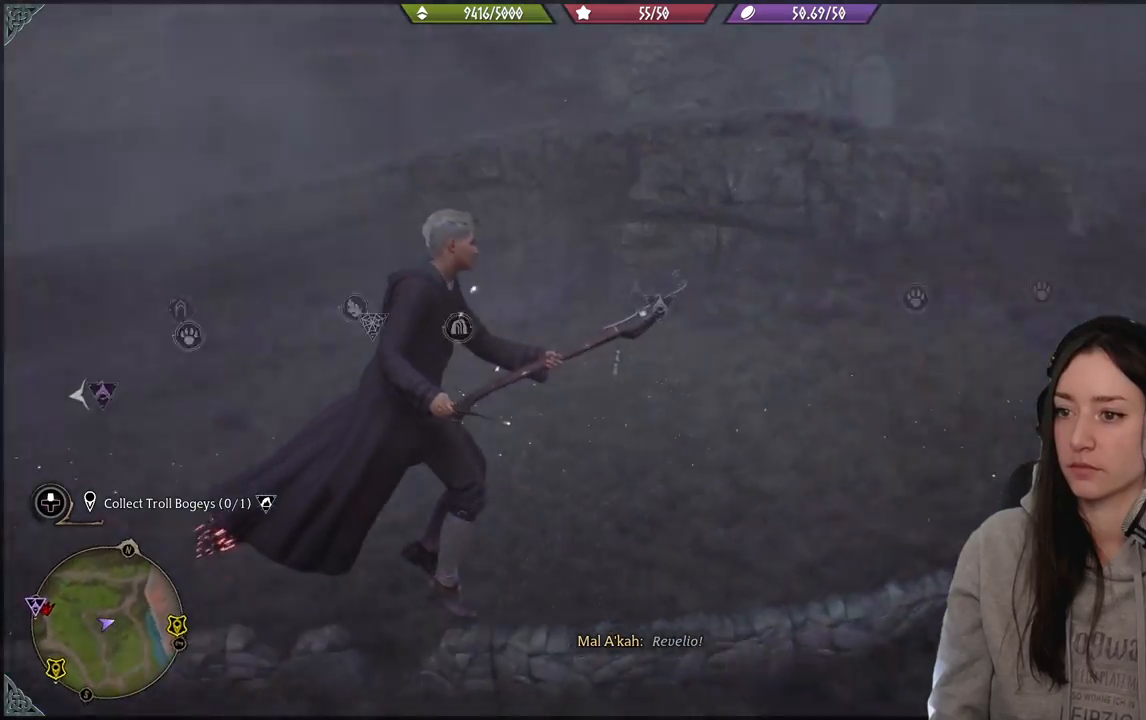
{"buttons": [], "left_stick": "center", "right_stick": "center", "events": [[133, "right_stick", "center"]]}
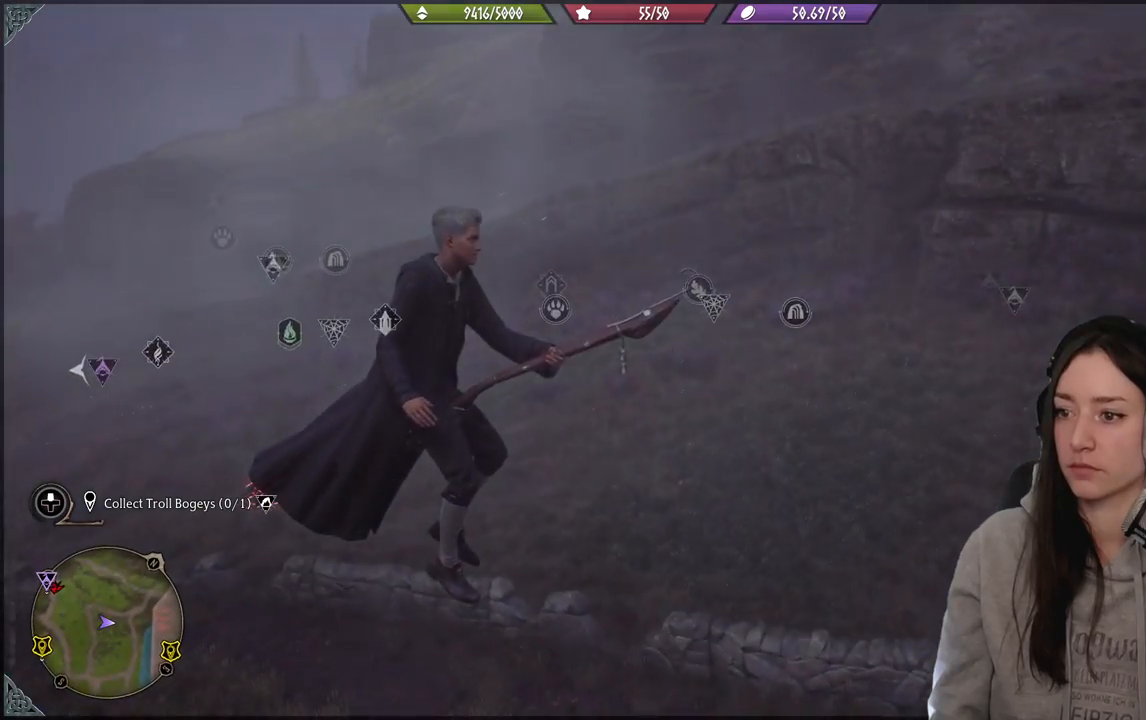
{"buttons": [], "left_stick": "center", "right_stick": "down-left", "events": [[133, "right_stick", "down-left"]]}
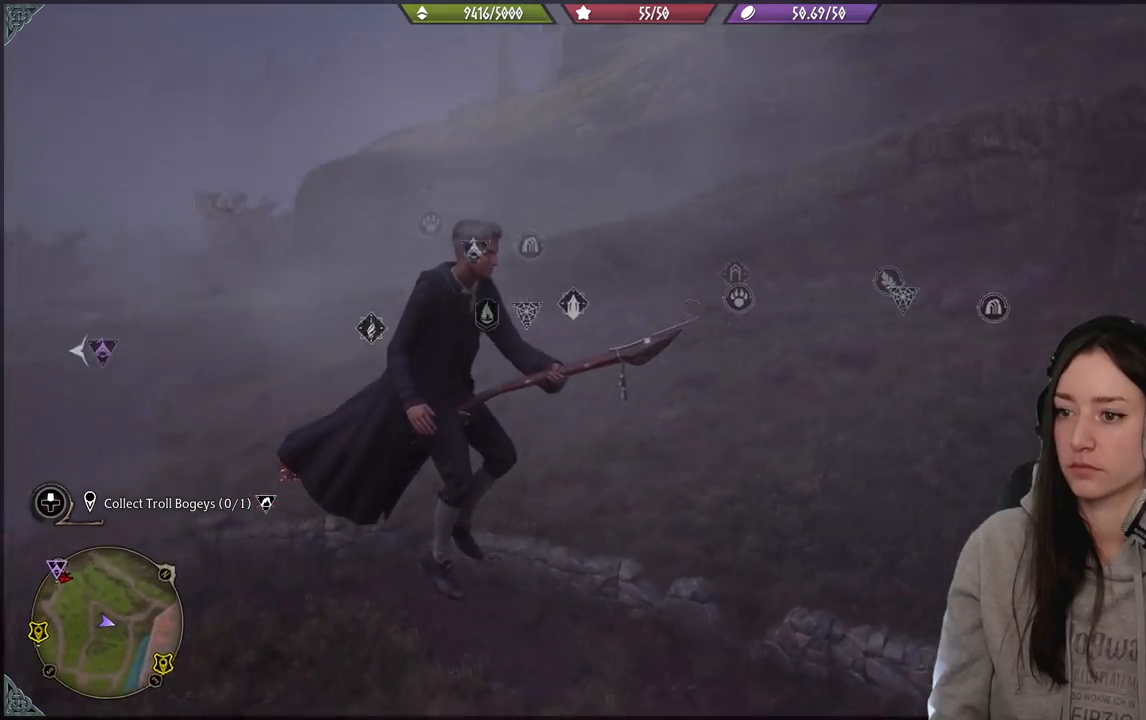
{"buttons": [], "left_stick": "center", "right_stick": "center", "events": [[100, "right_stick", "center"]]}
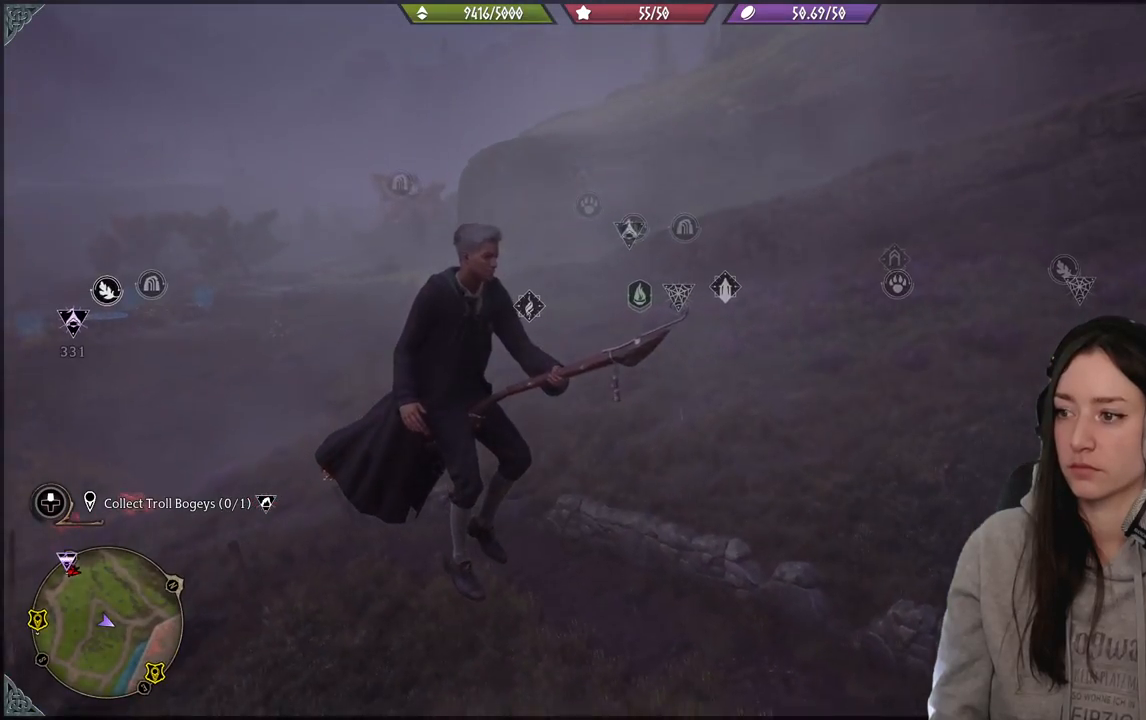
{"buttons": [], "left_stick": "center", "right_stick": "center", "events": []}
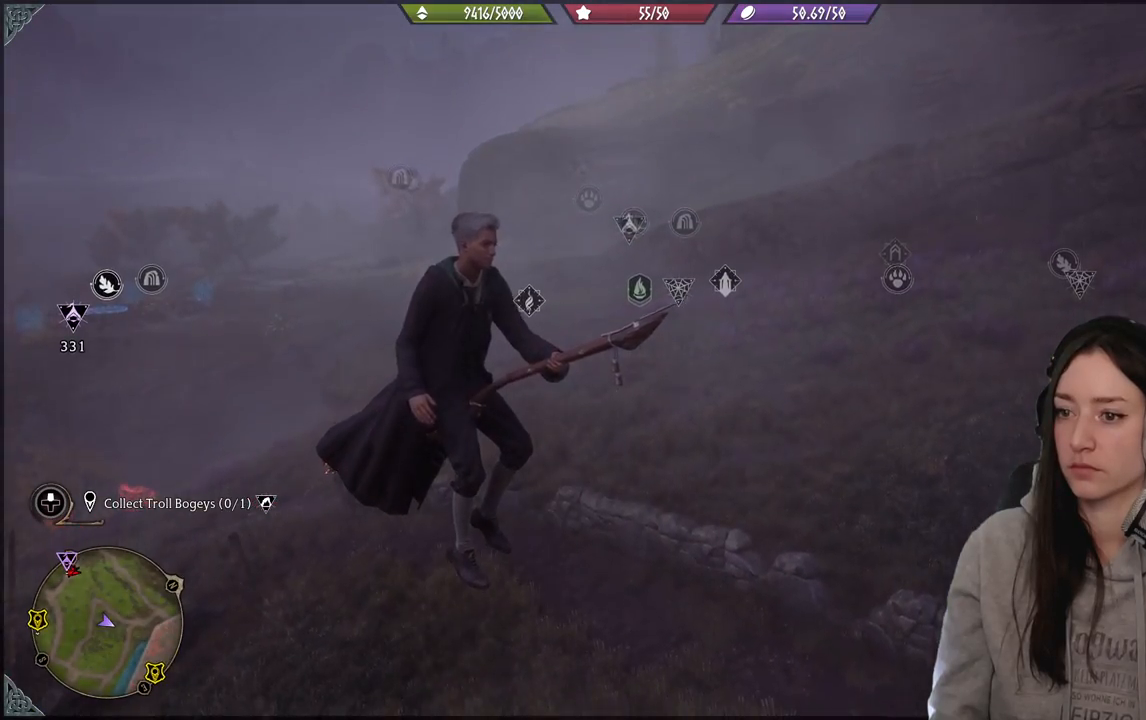
{"buttons": [], "left_stick": "center", "right_stick": "left", "events": [[17, "right_stick", "down-left"], [317, "right_stick", "left"]]}